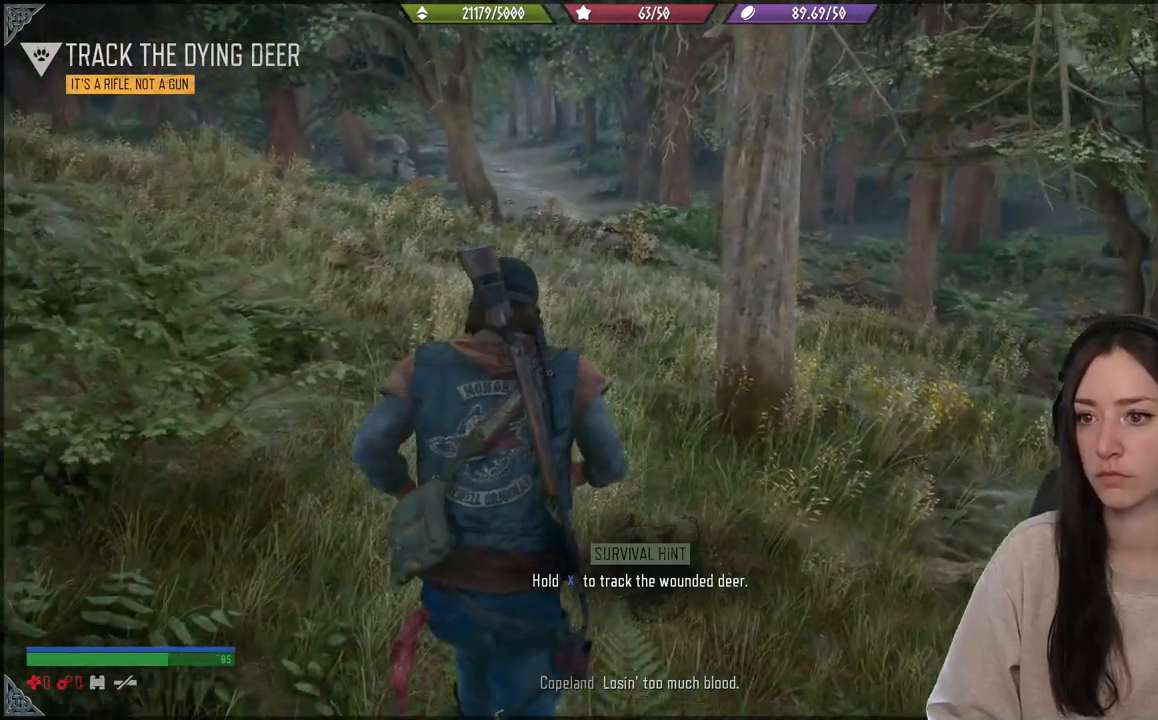
Gameplay with a controller (Xbox layout); each line is a JSON object with the inputs held at the frame after it. "events" lists button and stick changes between this image and that frame as [ms after this image, input, new state], when the widget could be followed in between. Not read: L3.
{"buttons": [], "left_stick": "up", "right_stick": "center", "events": []}
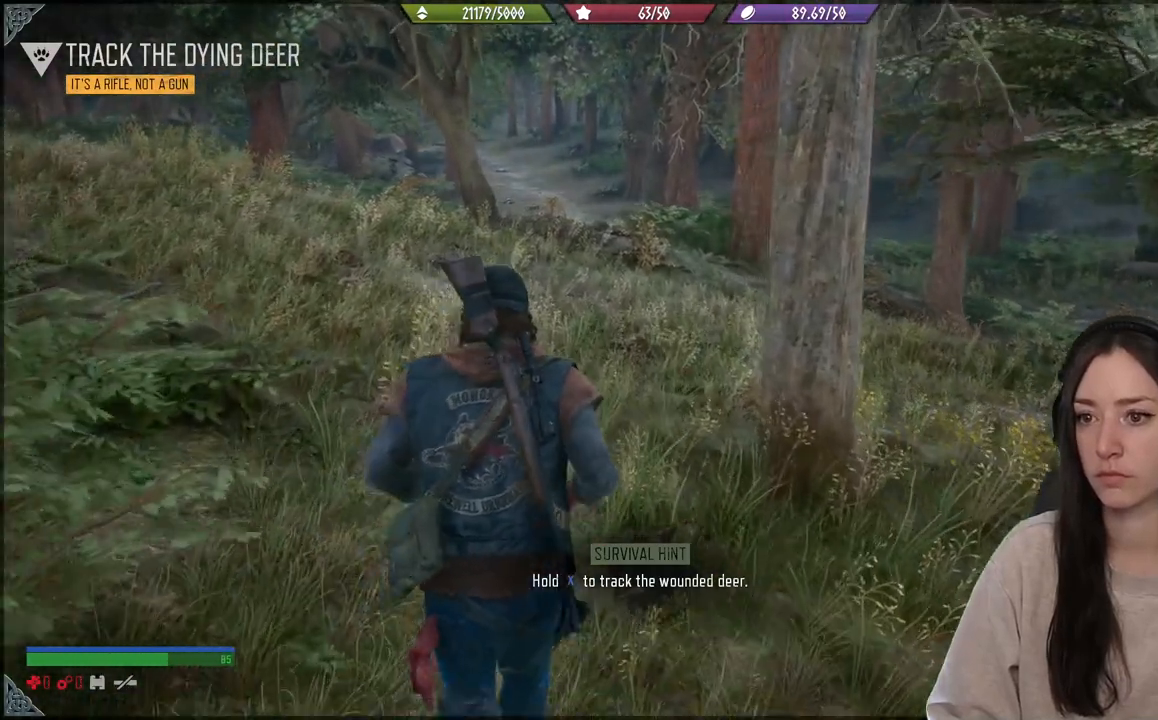
{"buttons": [], "left_stick": "up", "right_stick": "center", "events": []}
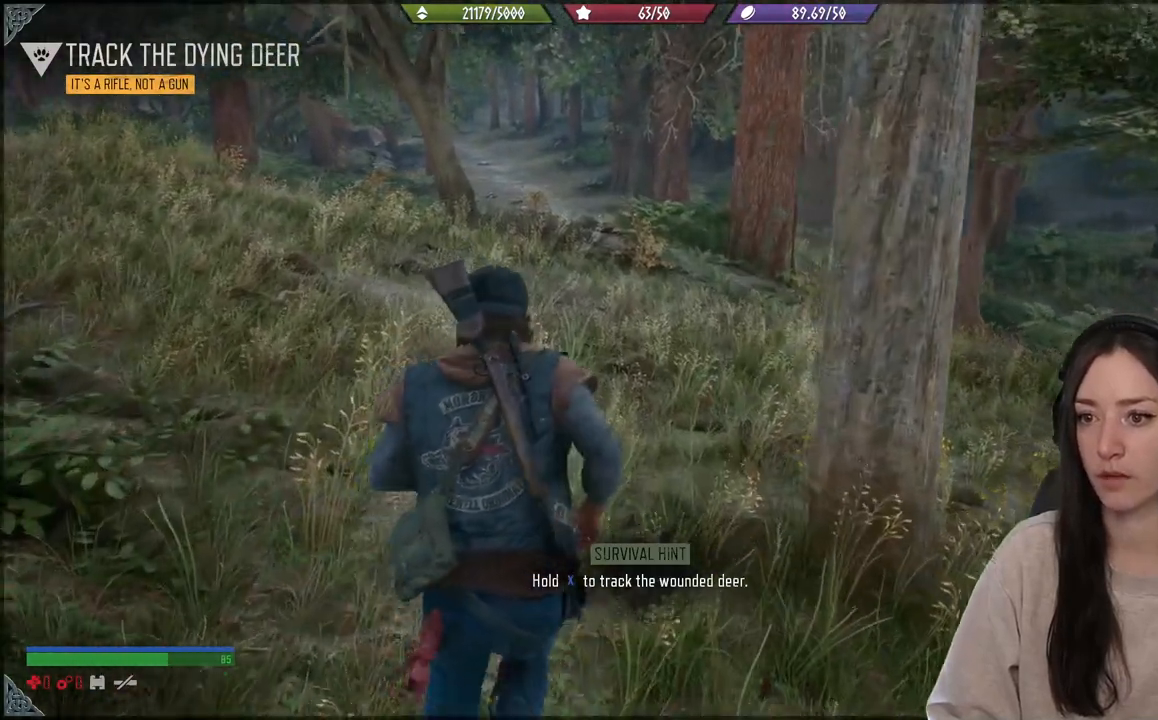
{"buttons": [], "left_stick": "up", "right_stick": "center", "events": [[67, "right_stick", "down-right"], [350, "right_stick", "center"]]}
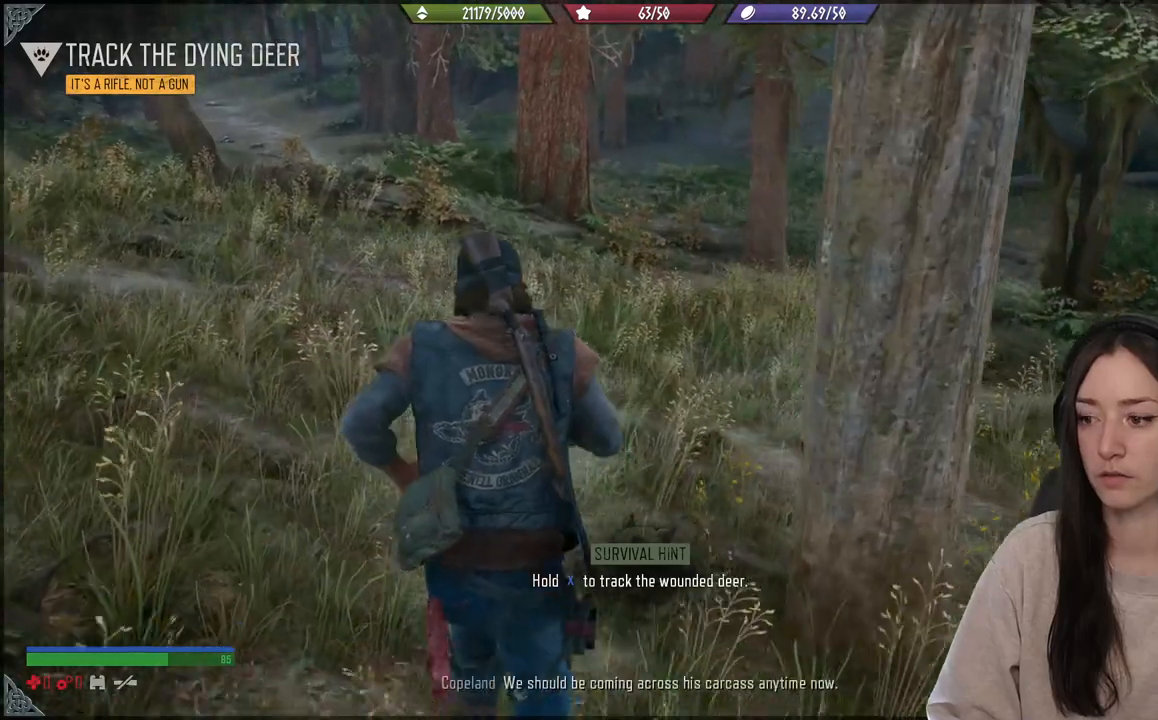
{"buttons": [], "left_stick": "up", "right_stick": "up", "events": [[150, "right_stick", "up"]]}
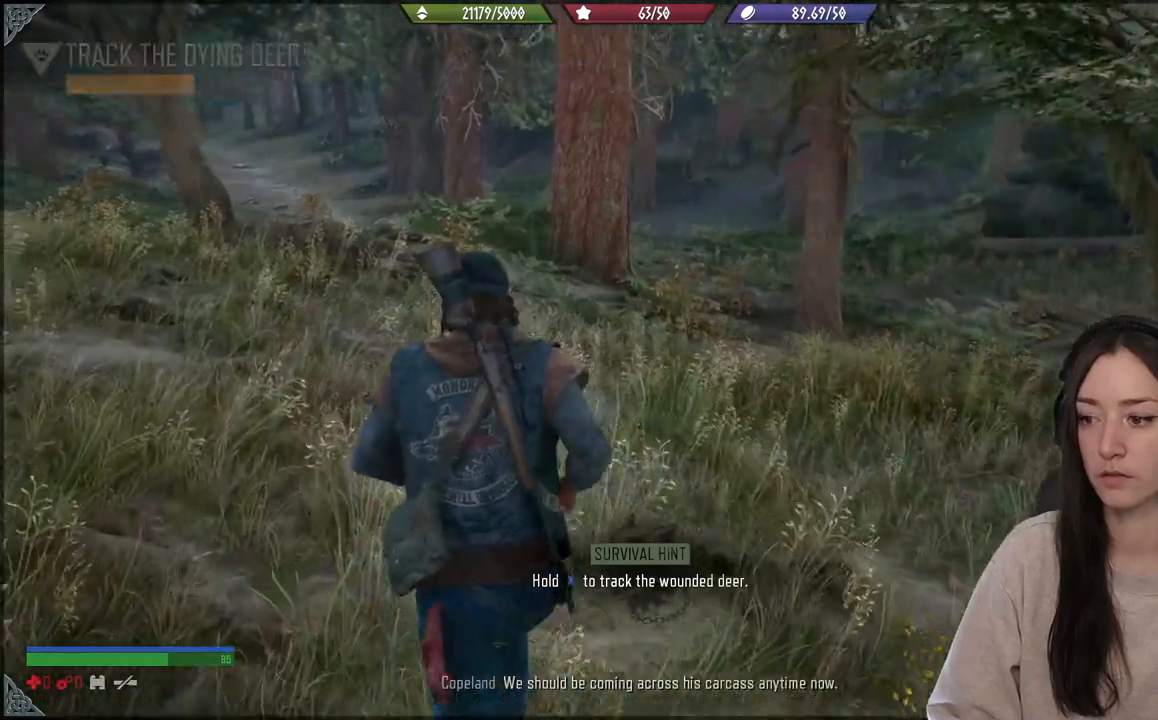
{"buttons": [], "left_stick": "up", "right_stick": "up", "events": []}
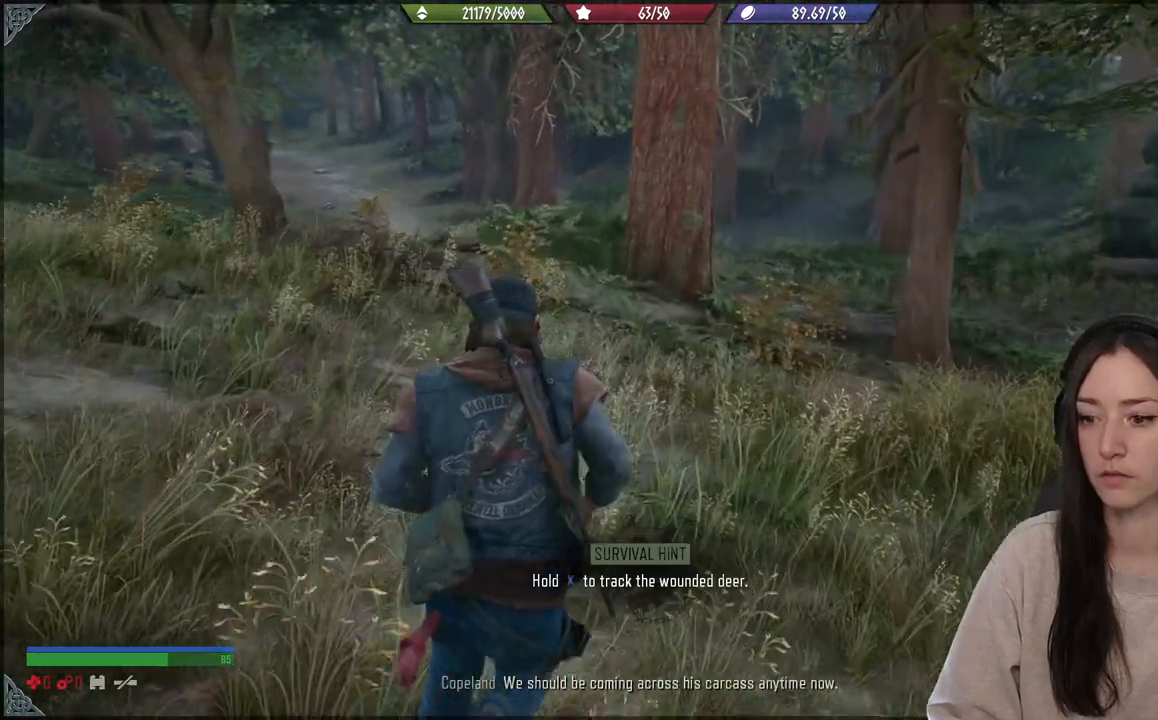
{"buttons": [], "left_stick": "up", "right_stick": "up", "events": []}
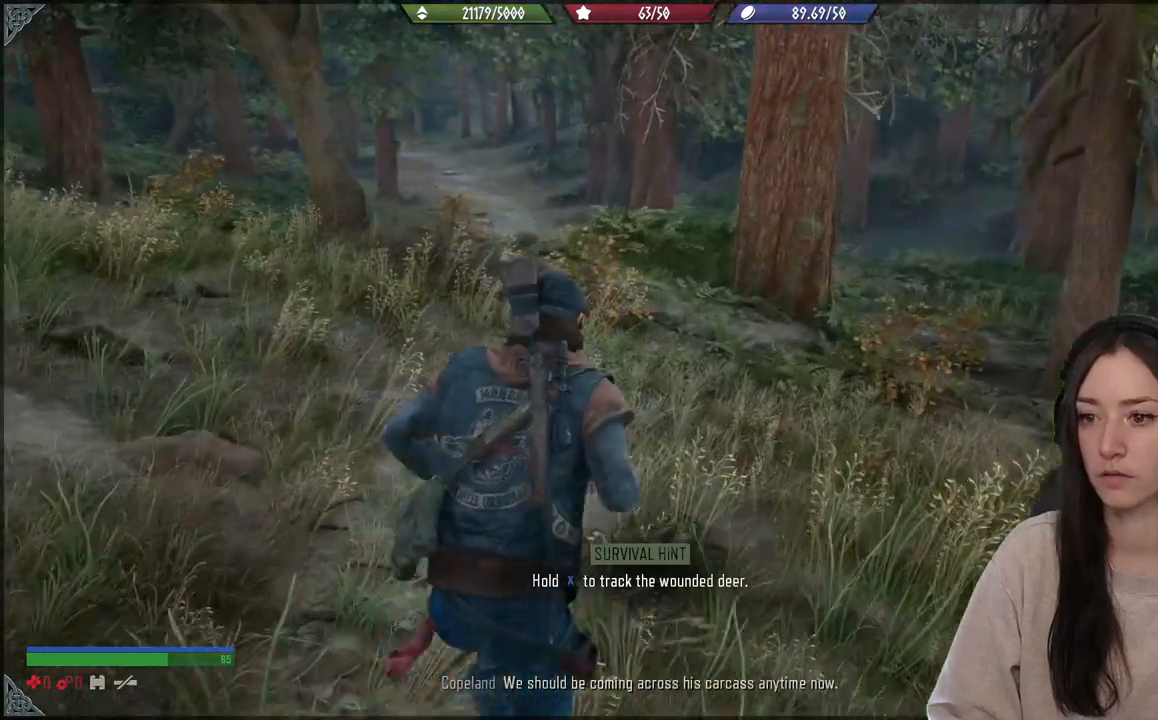
{"buttons": [], "left_stick": "up", "right_stick": "center", "events": [[250, "right_stick", "center"]]}
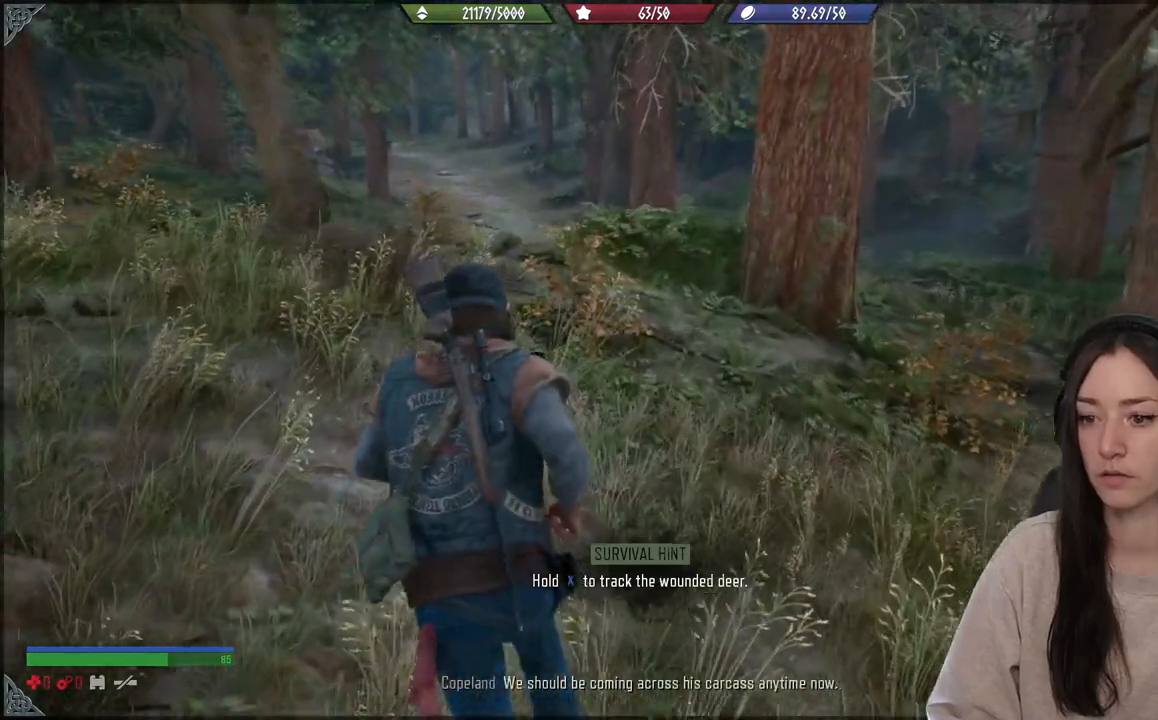
{"buttons": [], "left_stick": "up", "right_stick": "center", "events": [[233, "right_stick", "up-left"], [333, "right_stick", "center"]]}
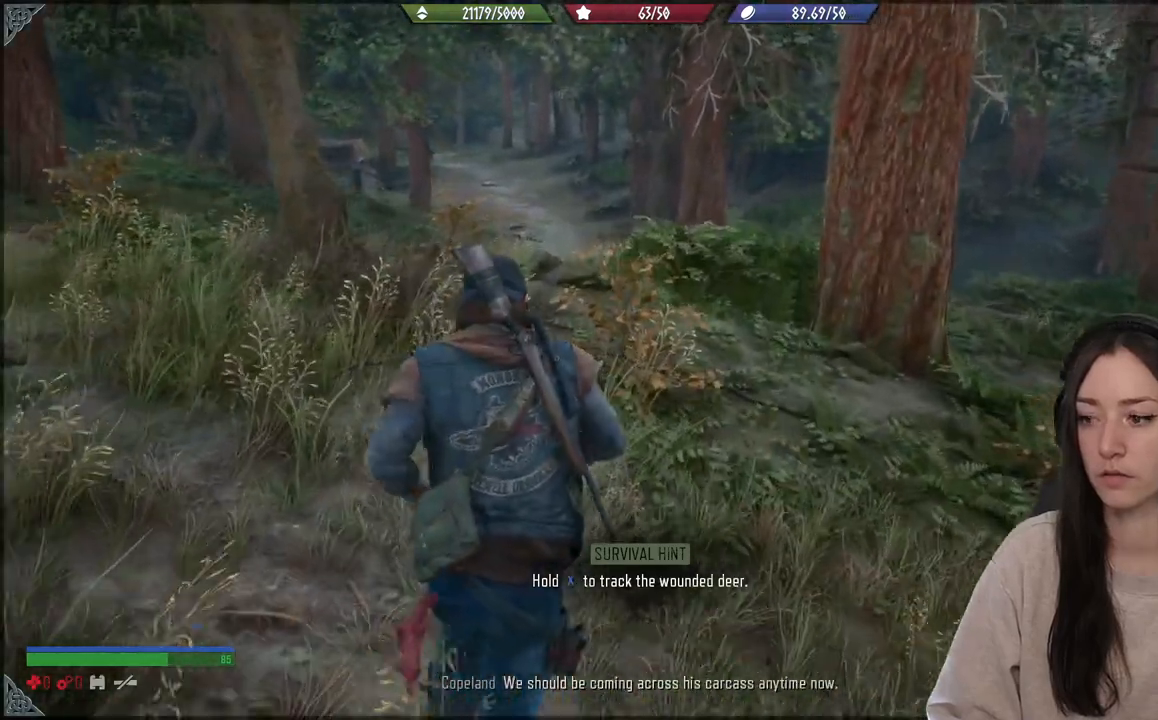
{"buttons": [], "left_stick": "up", "right_stick": "down", "events": [[417, "right_stick", "down"]]}
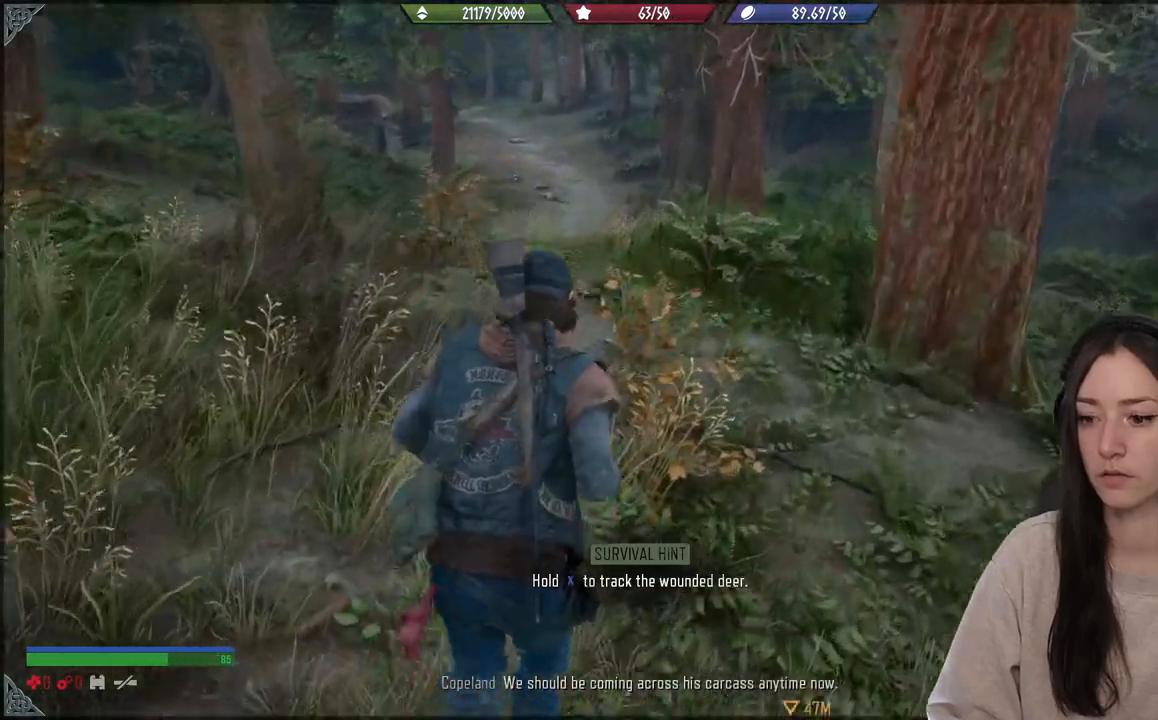
{"buttons": [], "left_stick": "up", "right_stick": "down", "events": []}
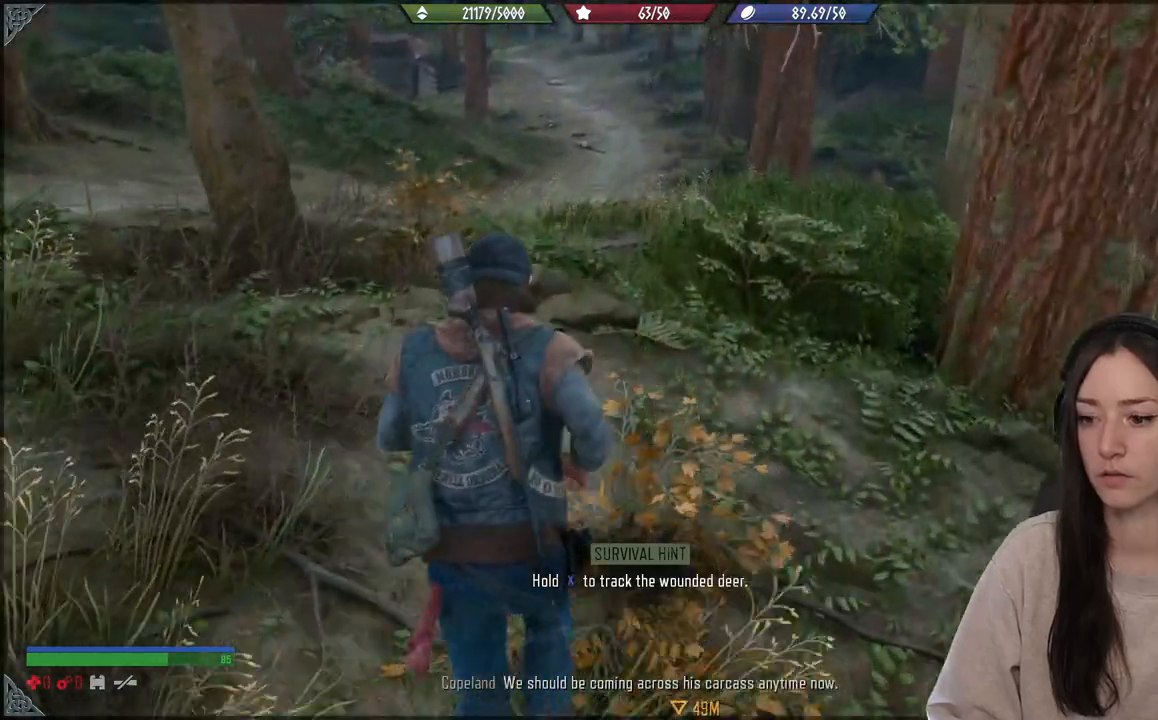
{"buttons": [], "left_stick": "up", "right_stick": "down", "events": []}
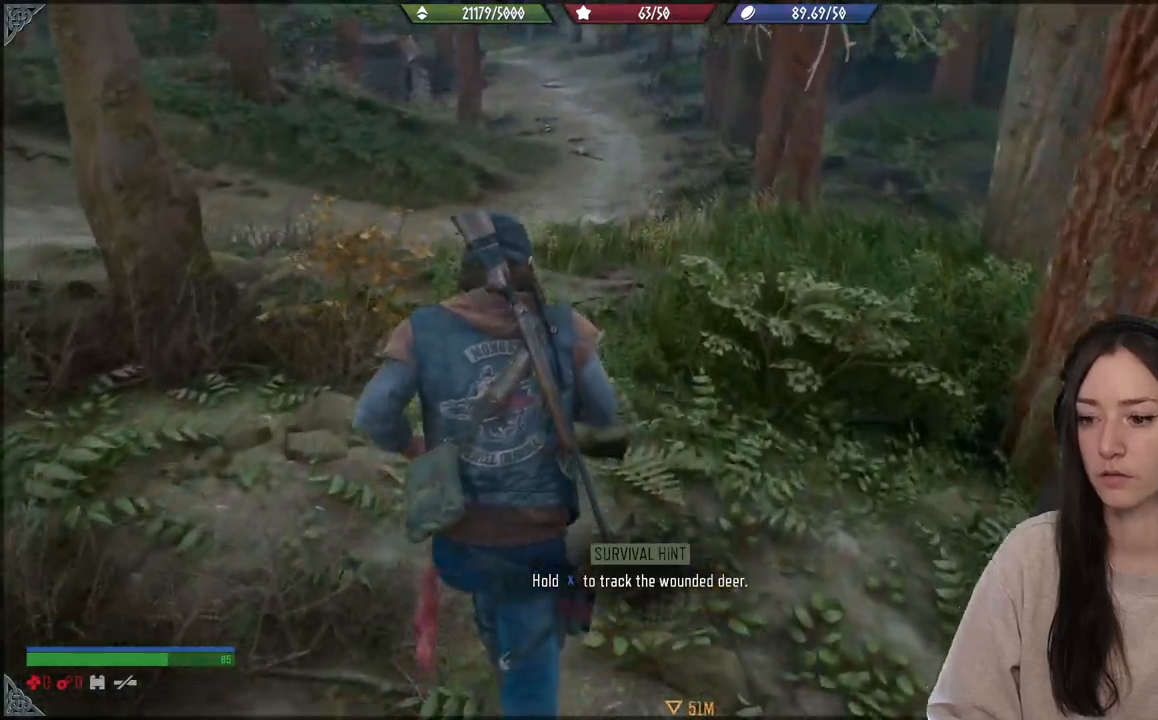
{"buttons": ["X"], "left_stick": "center", "right_stick": "center", "events": [[100, "left_stick", "up-left"], [117, "X", "down"], [267, "left_stick", "center"], [267, "right_stick", "center"]]}
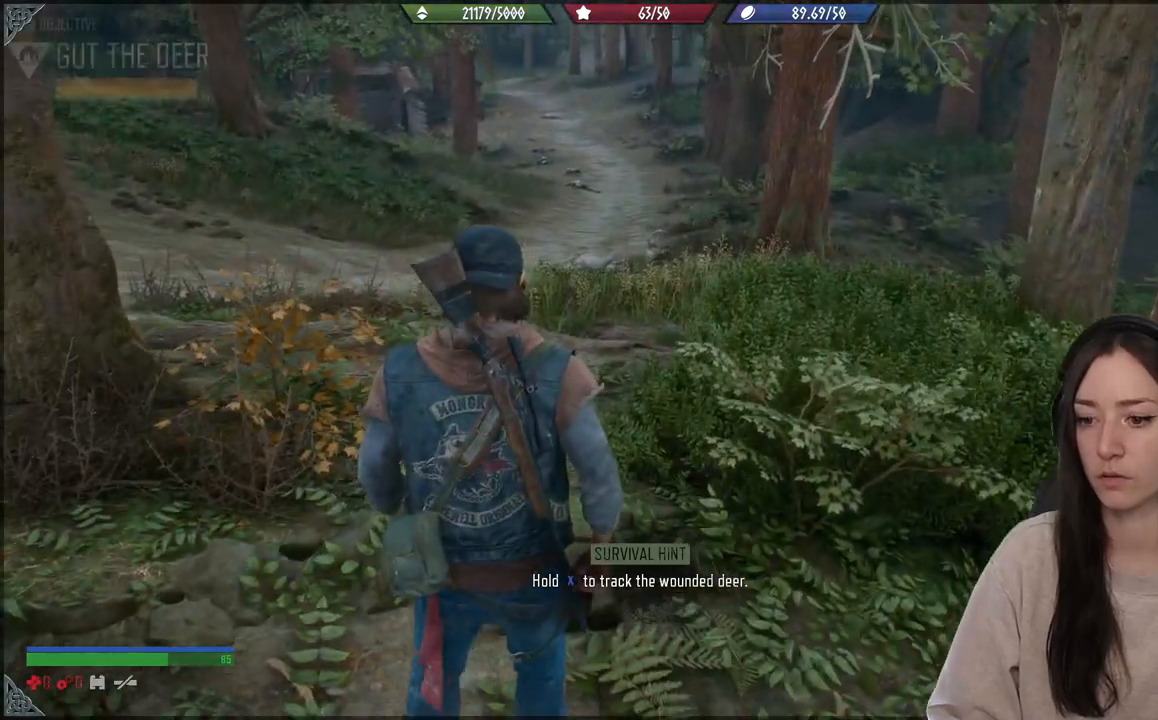
{"buttons": ["X"], "left_stick": "center", "right_stick": "center", "events": []}
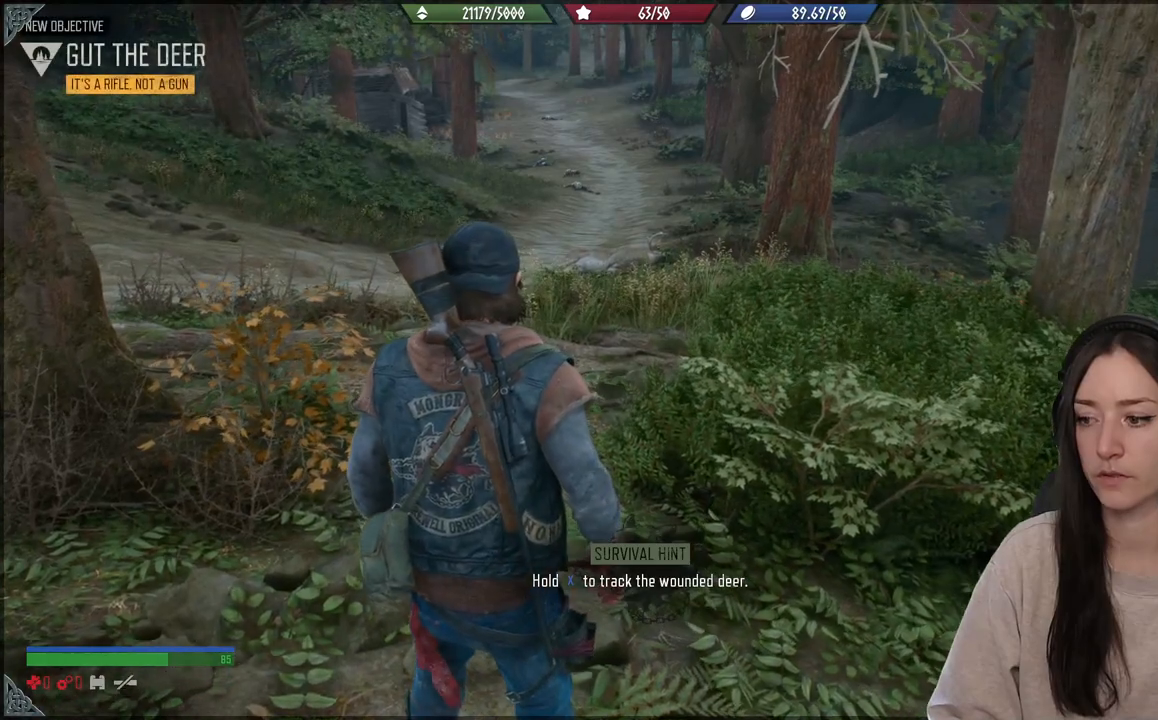
{"buttons": [], "left_stick": "up", "right_stick": "center", "events": [[183, "left_stick", "up"], [383, "X", "up"]]}
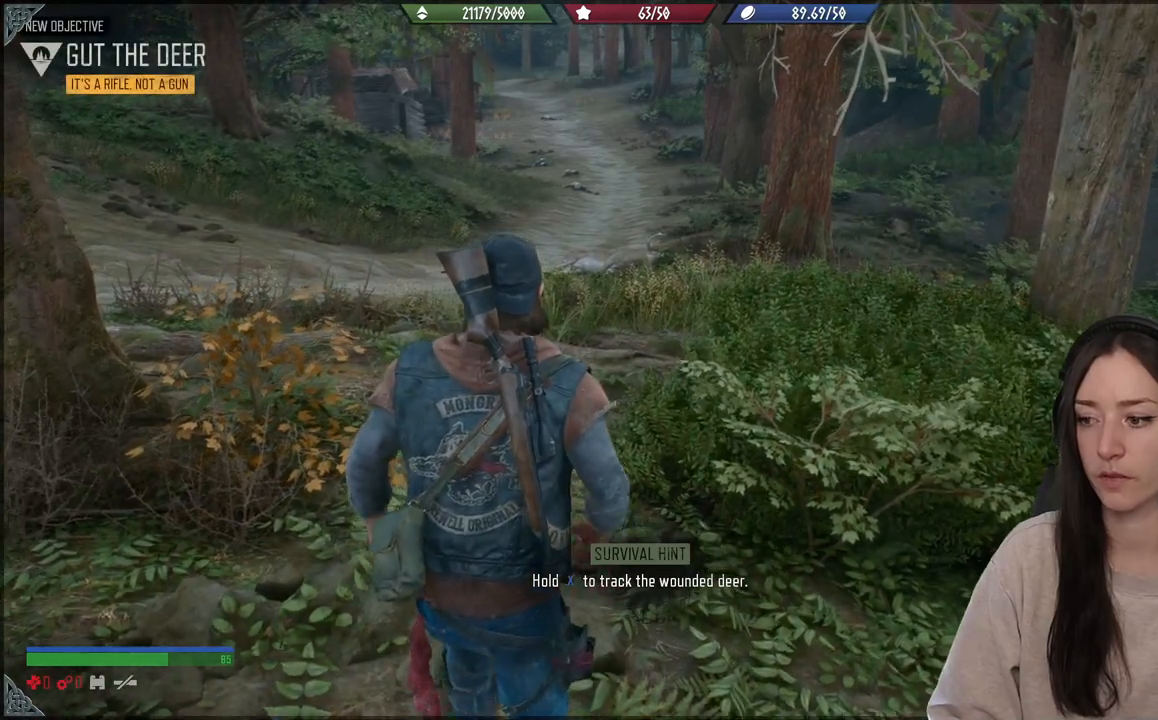
{"buttons": [], "left_stick": "up", "right_stick": "center", "events": [[267, "right_stick", "left"], [483, "right_stick", "center"]]}
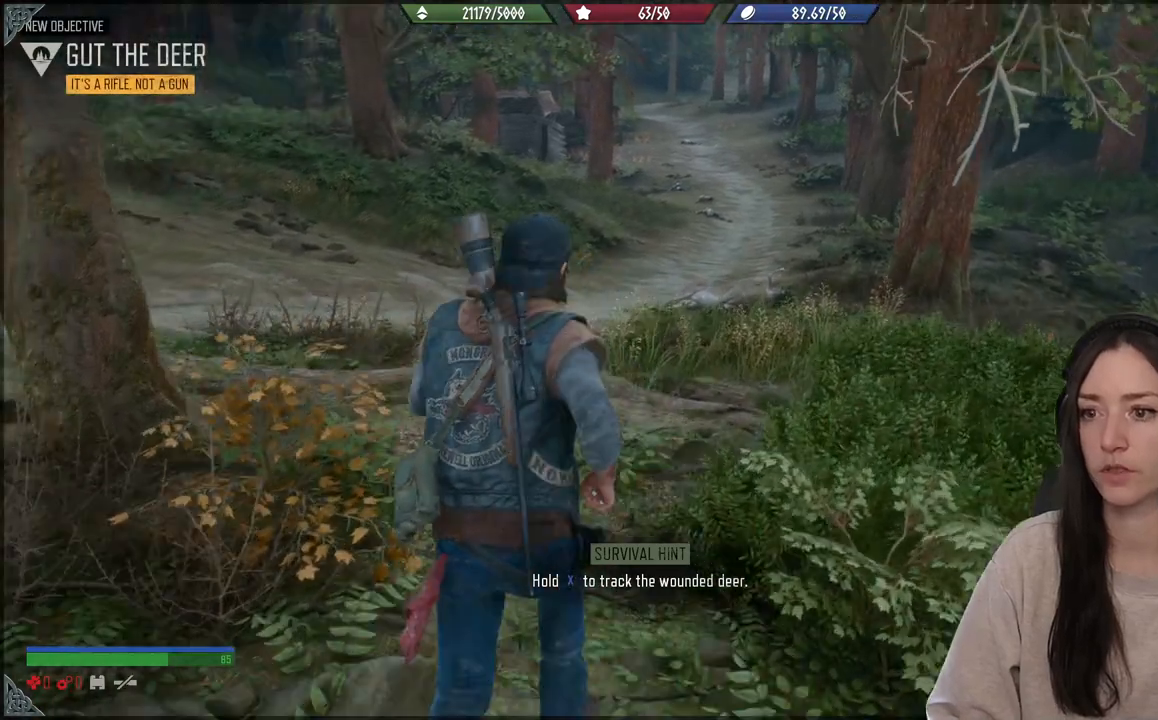
{"buttons": [], "left_stick": "up", "right_stick": "center", "events": []}
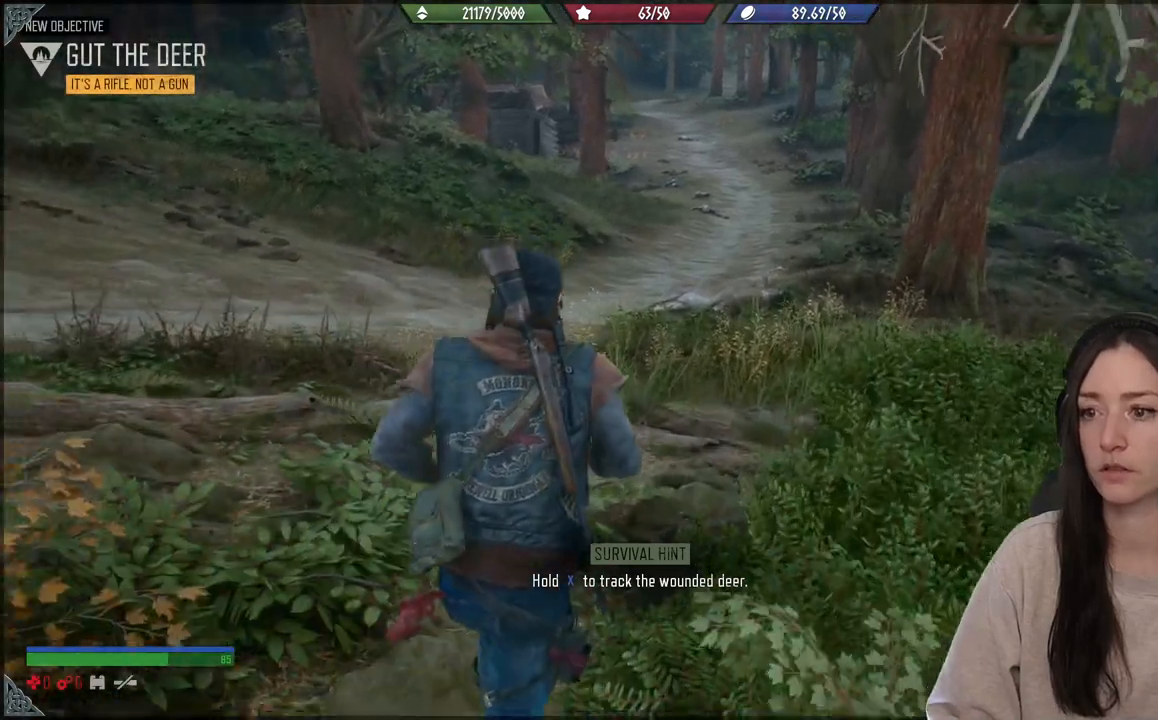
{"buttons": [], "left_stick": "up", "right_stick": "center", "events": []}
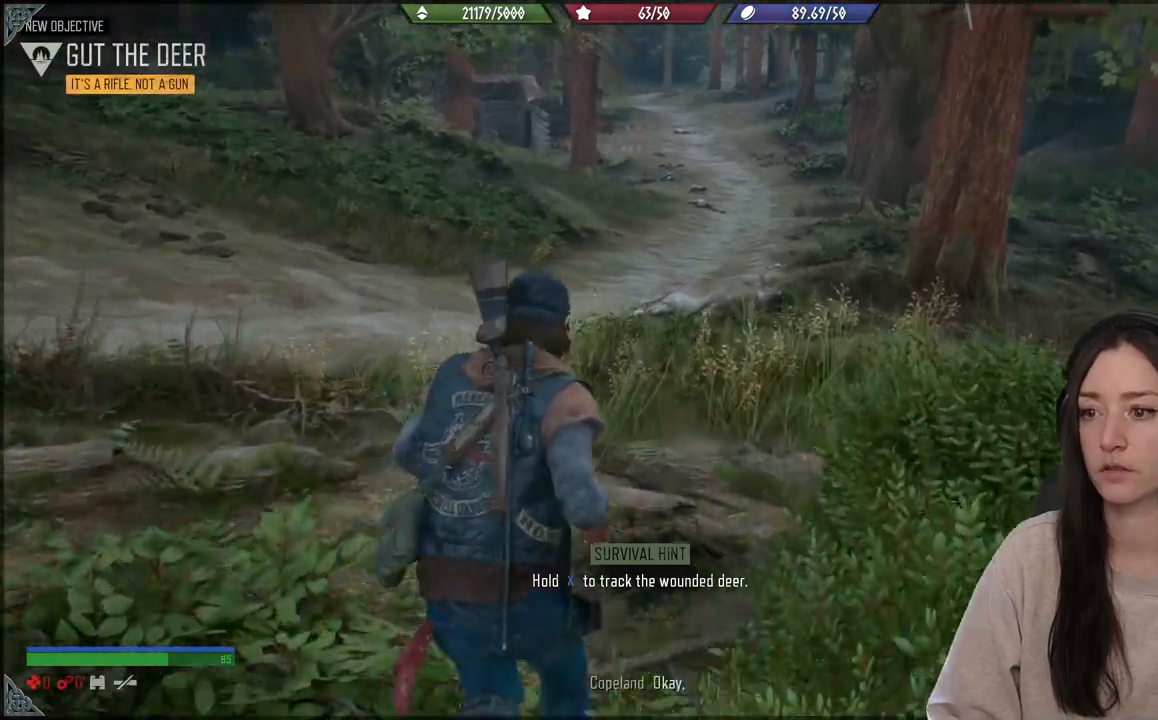
{"buttons": [], "left_stick": "up", "right_stick": "center", "events": [[50, "right_stick", "down"], [233, "right_stick", "center"]]}
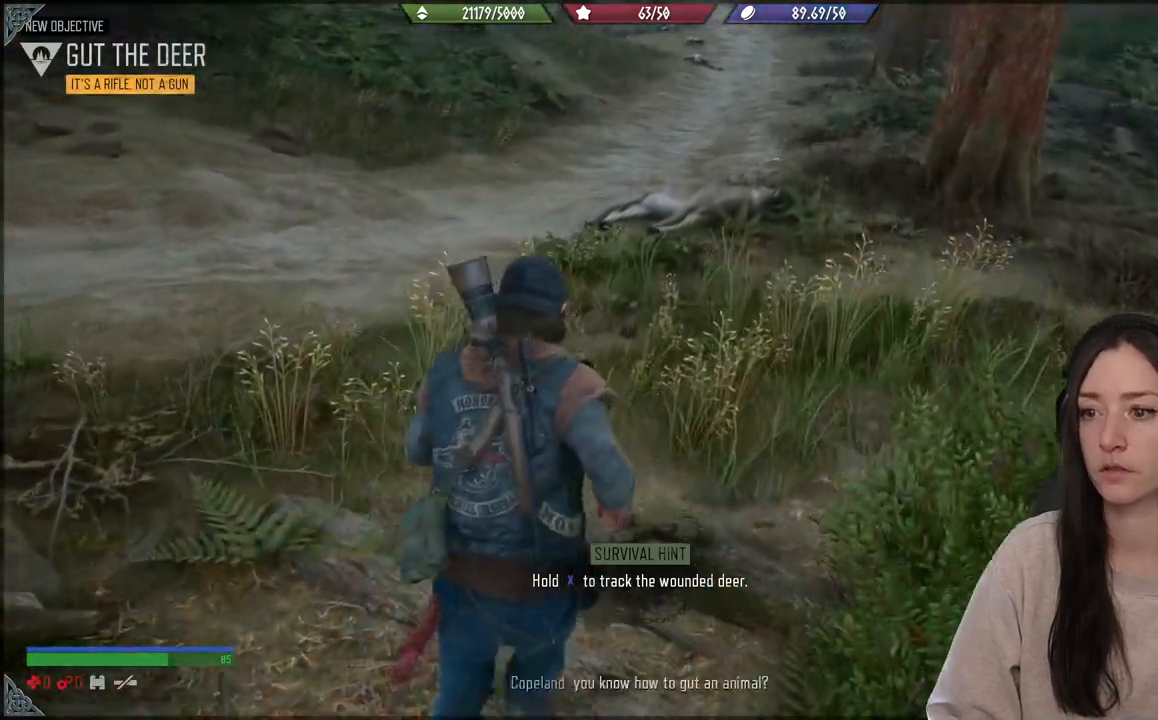
{"buttons": [], "left_stick": "up", "right_stick": "center", "events": []}
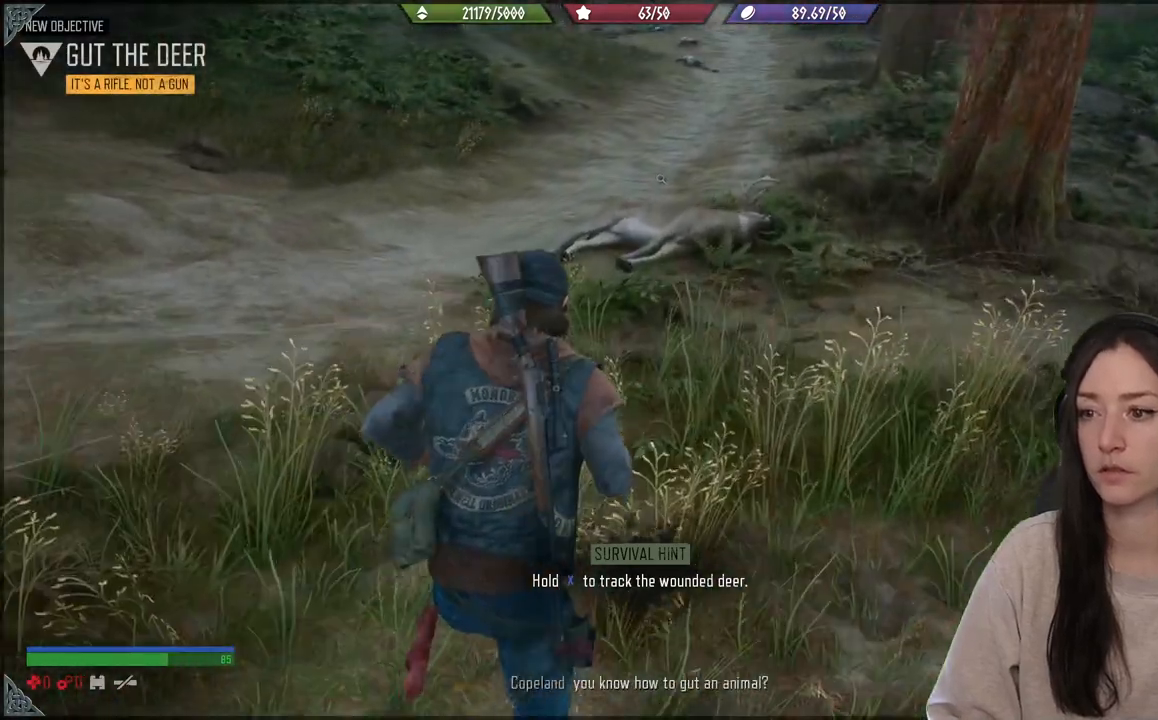
{"buttons": [], "left_stick": "up", "right_stick": "center", "events": []}
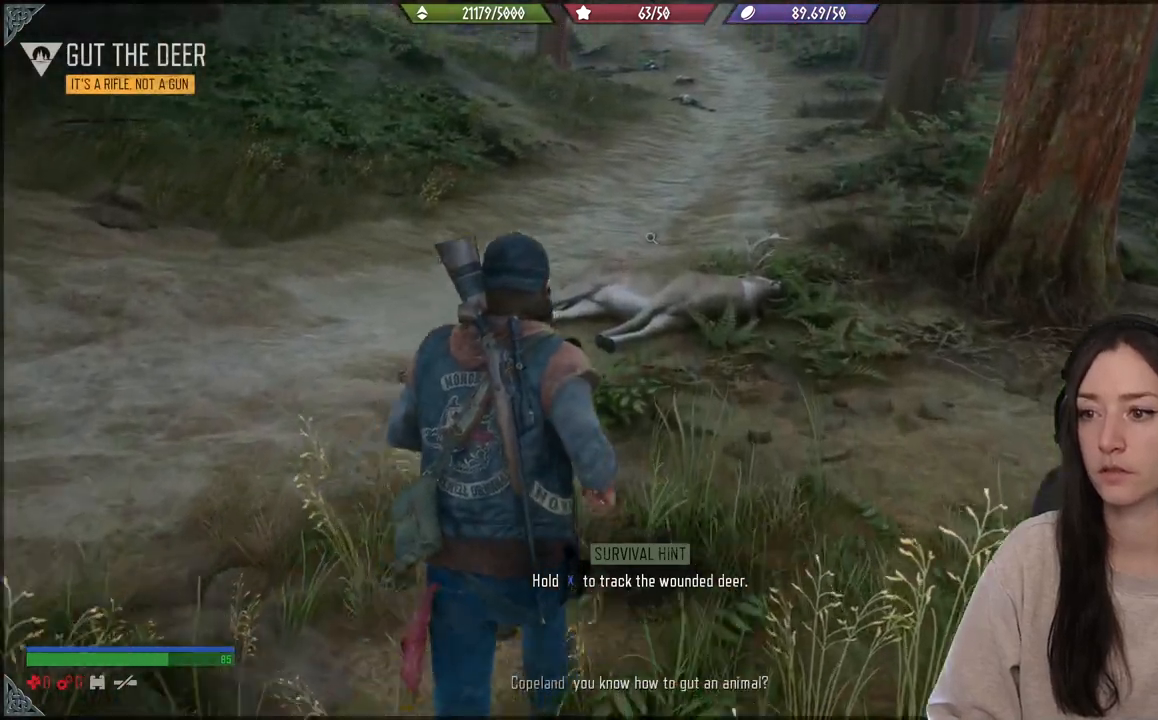
{"buttons": [], "left_stick": "up", "right_stick": "center", "events": []}
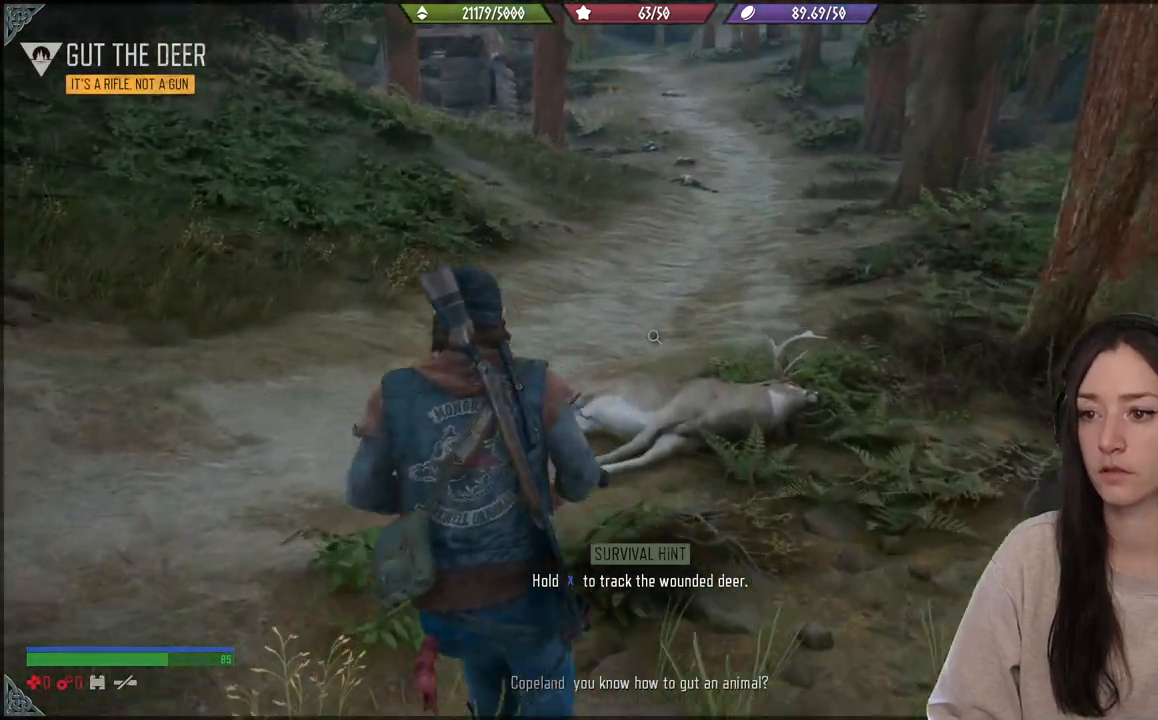
{"buttons": [], "left_stick": "up", "right_stick": "center", "events": [[50, "right_stick", "down"], [267, "right_stick", "center"]]}
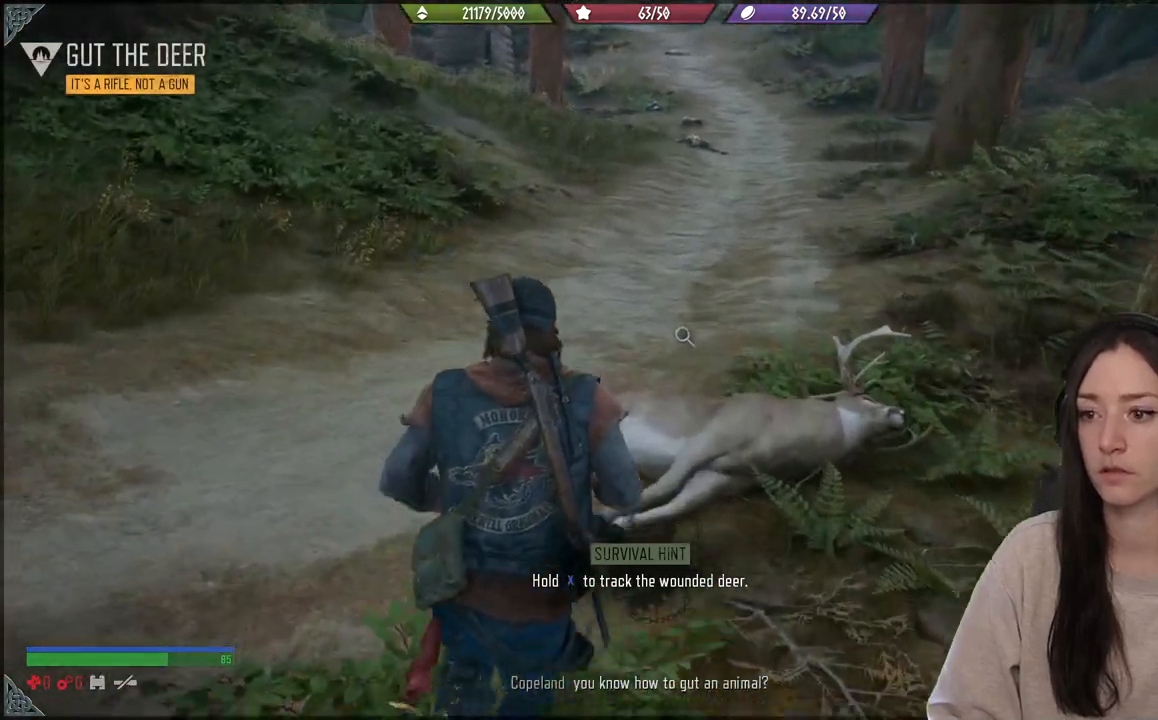
{"buttons": [], "left_stick": "up", "right_stick": "center", "events": [[133, "right_stick", "down-right"], [450, "right_stick", "center"]]}
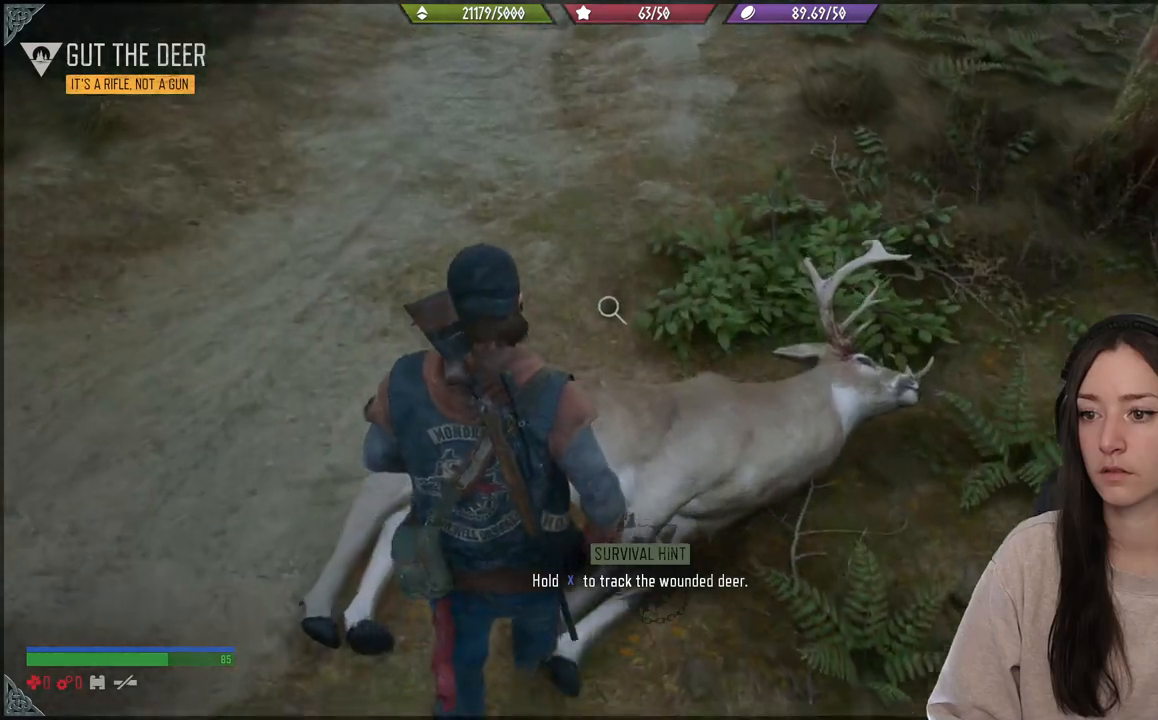
{"buttons": ["X"], "left_stick": "center", "right_stick": "center", "events": [[33, "left_stick", "center"], [400, "X", "down"]]}
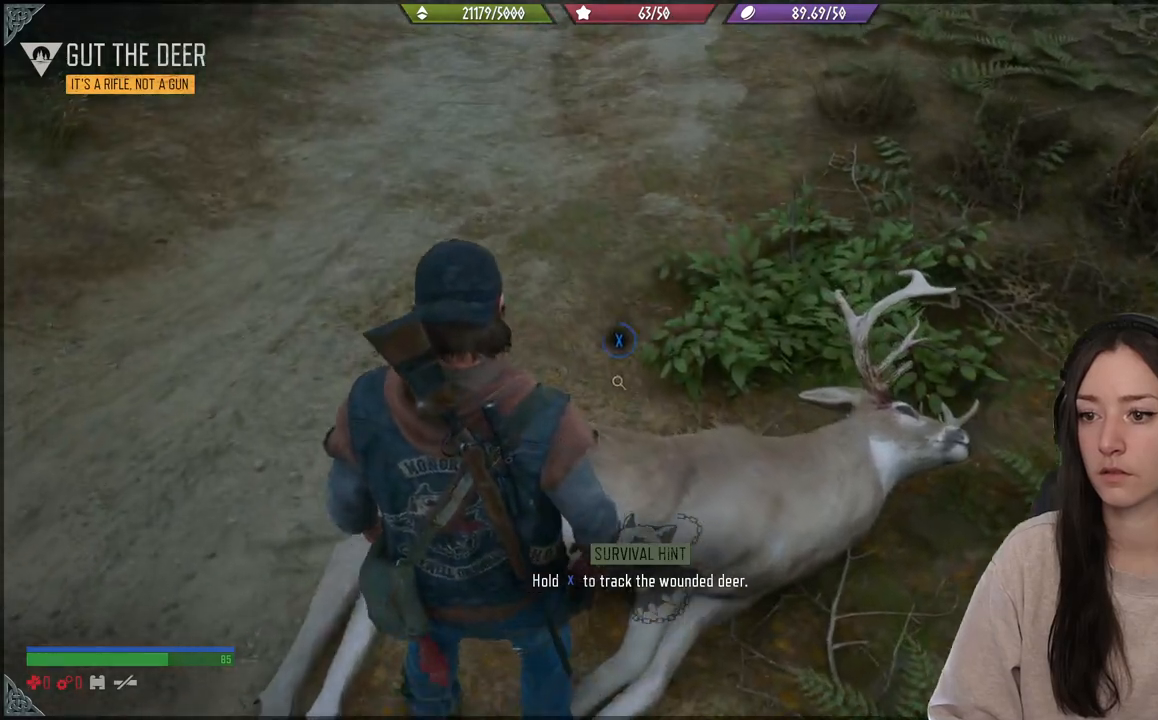
{"buttons": ["X"], "left_stick": "center", "right_stick": "center", "events": []}
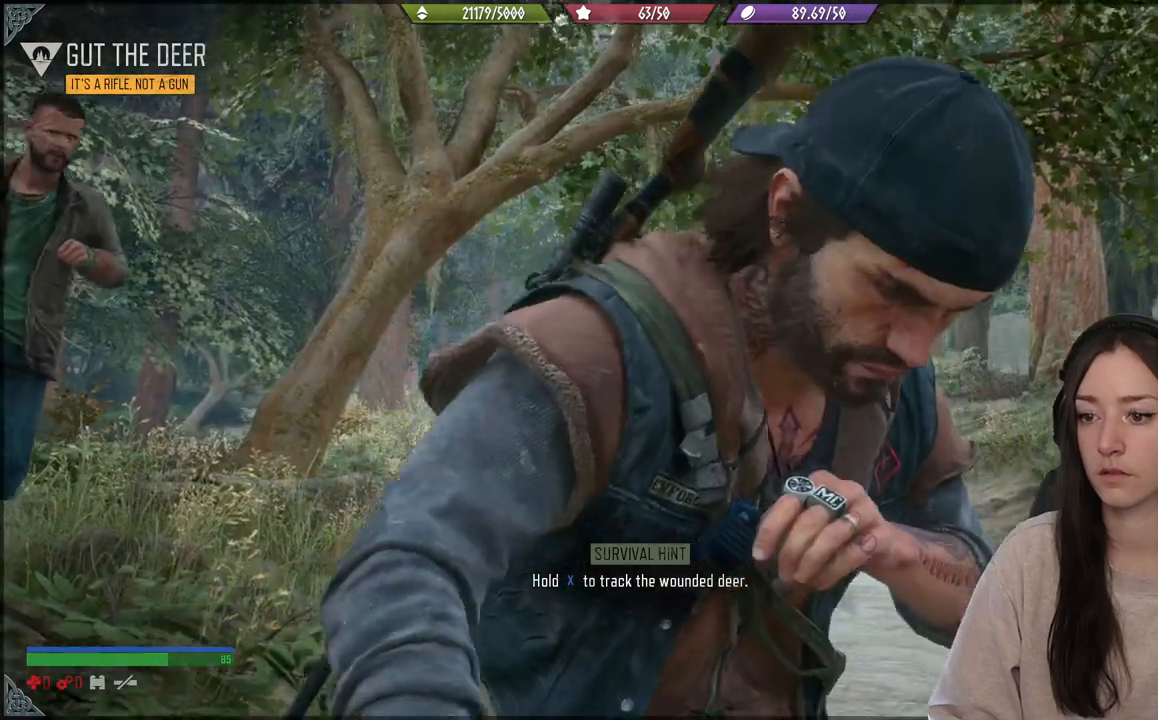
{"buttons": ["X"], "left_stick": "center", "right_stick": "center", "events": []}
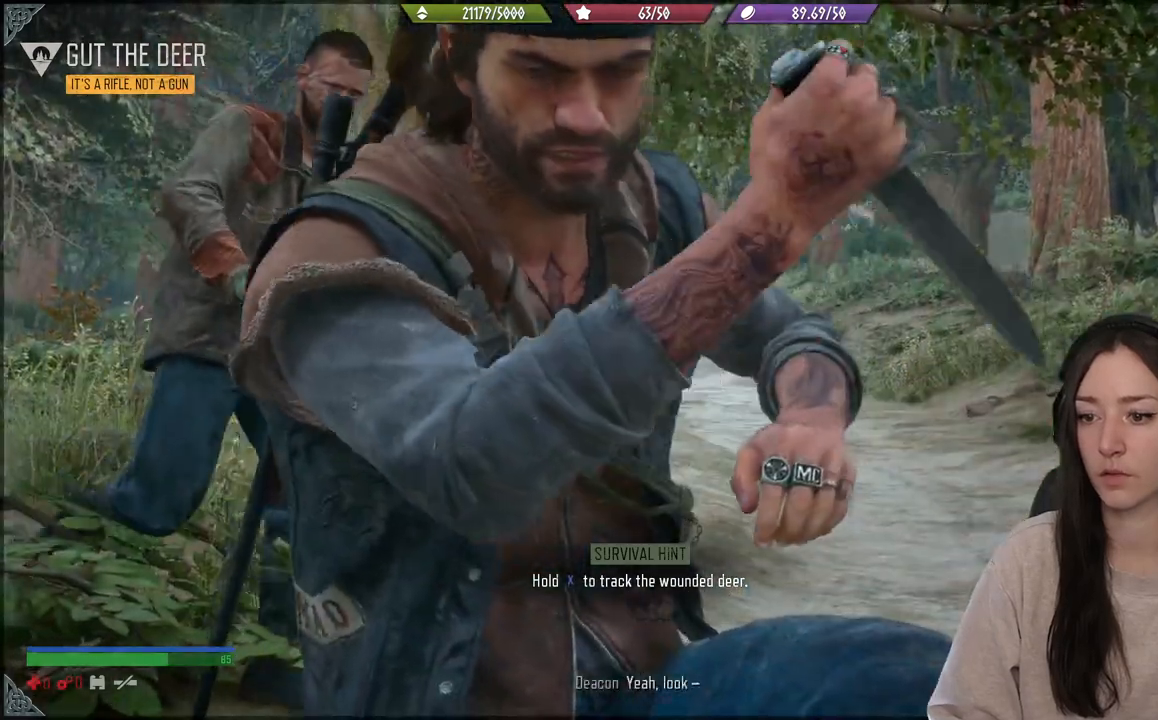
{"buttons": ["X"], "left_stick": "center", "right_stick": "center", "events": []}
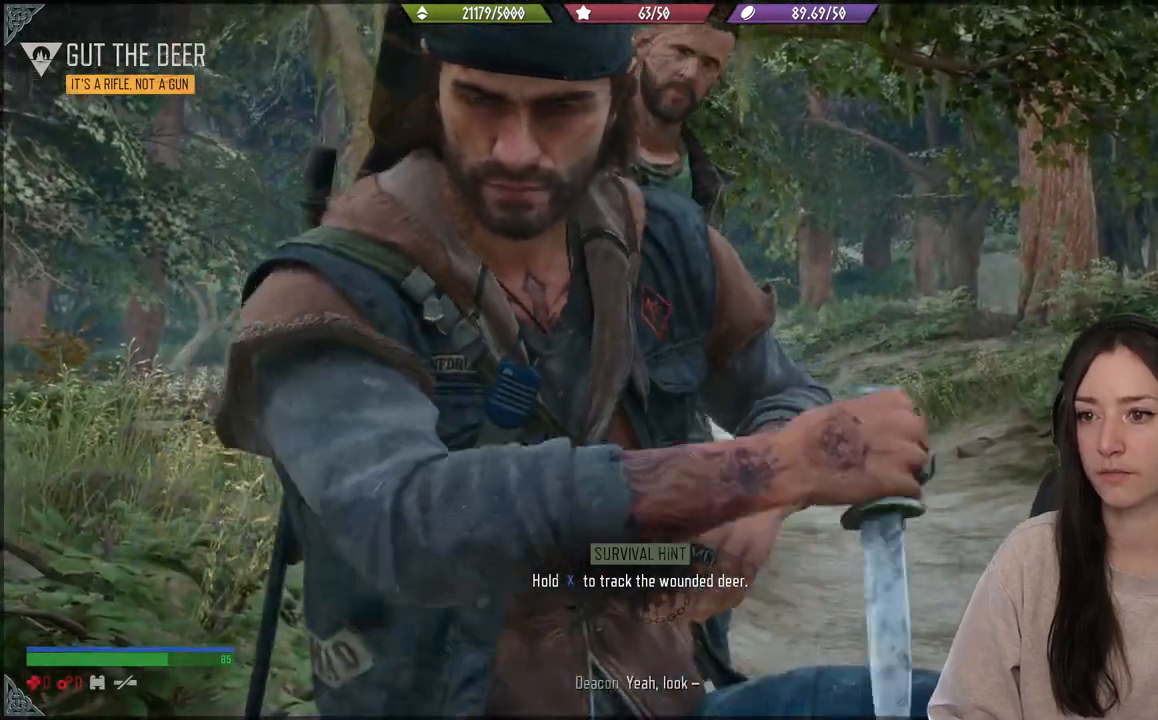
{"buttons": [], "left_stick": "center", "right_stick": "center", "events": [[33, "X", "up"]]}